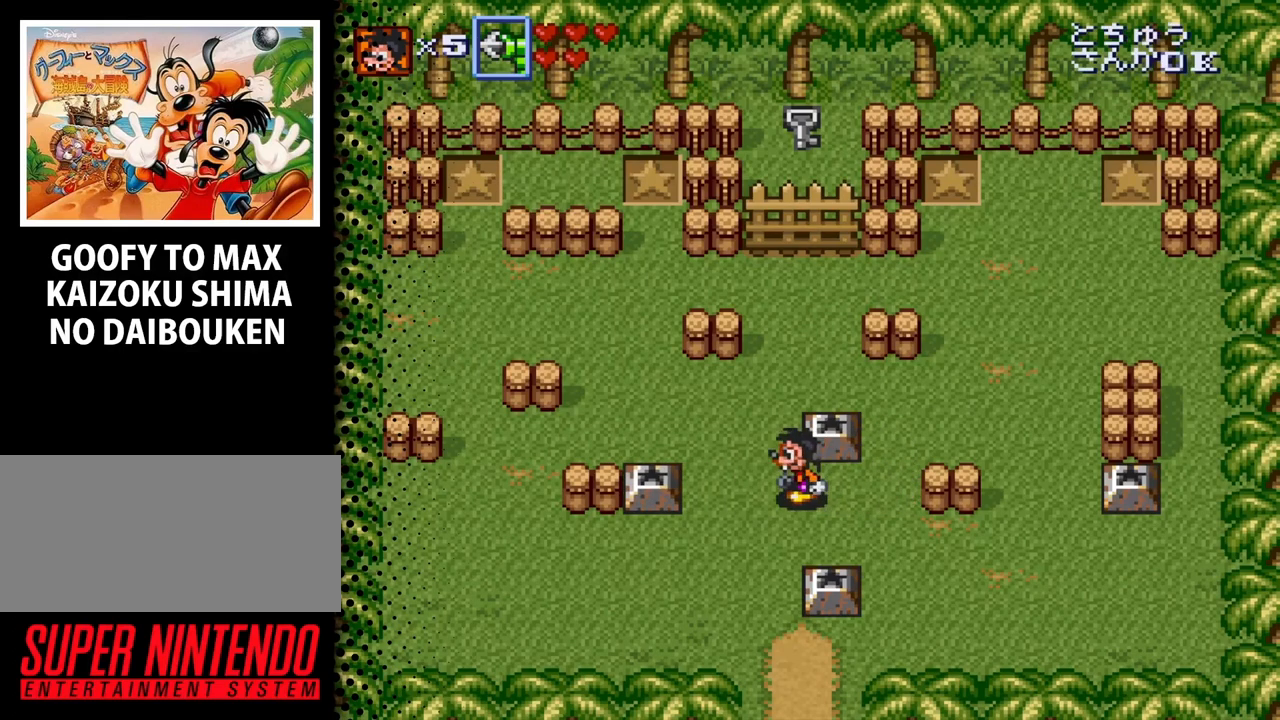
Gameplay with a controller (Nintendo layout); each line is a JSON object with the inputs held at the frame after it. "events" lists button and stick changes between this image and that frame as [ms after this image, input, new state], when the widget could be followed in between. Not read: L3 R3.
{"buttons": ["DPAD_DOWN"], "events": [[133, "DPAD_DOWN", "down"], [167, "DPAD_LEFT", "up"]]}
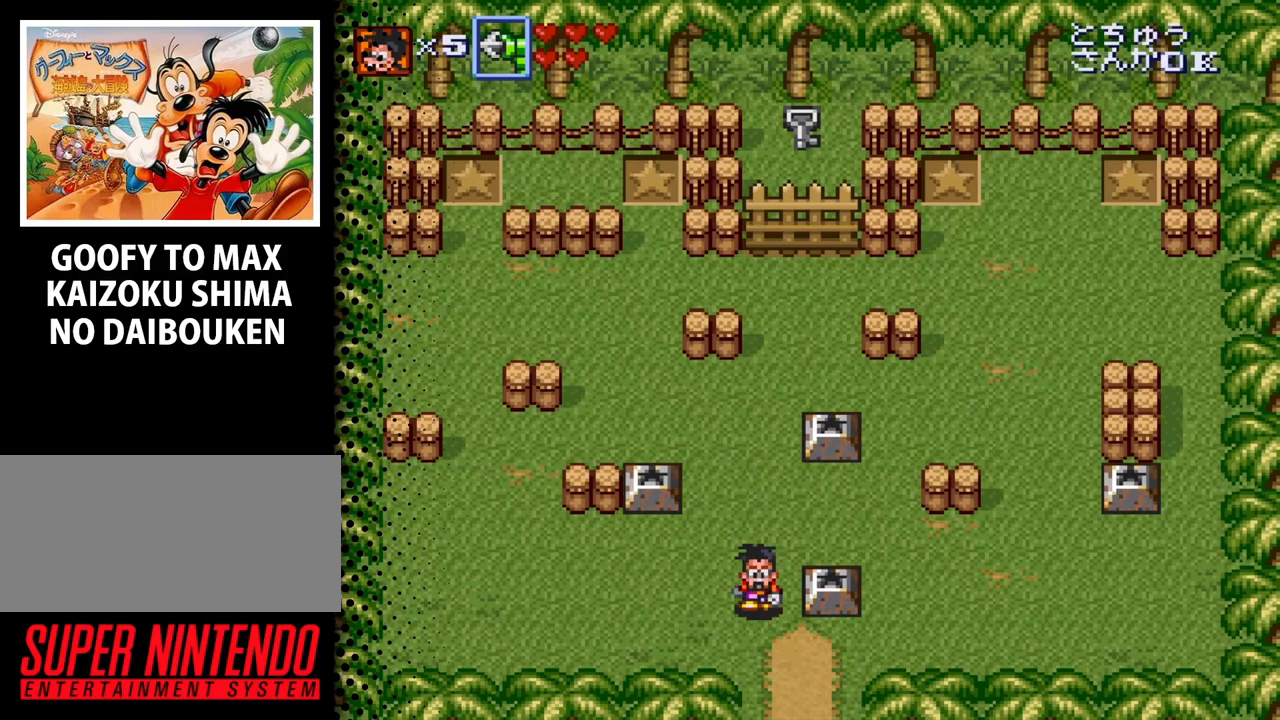
{"buttons": [], "events": [[167, "DPAD_RIGHT", "down"], [233, "DPAD_DOWN", "up"], [367, "DPAD_RIGHT", "up"], [400, "DPAD_UP", "down"], [500, "DPAD_UP", "up"]]}
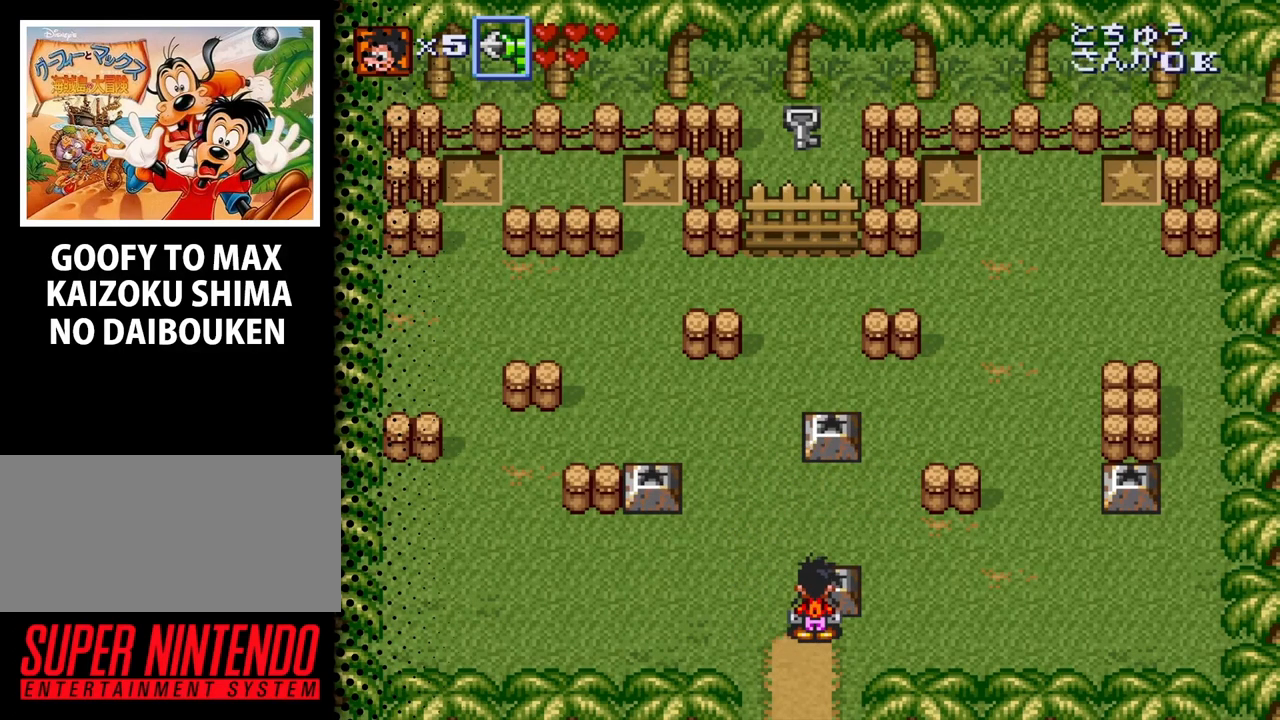
{"buttons": [], "events": []}
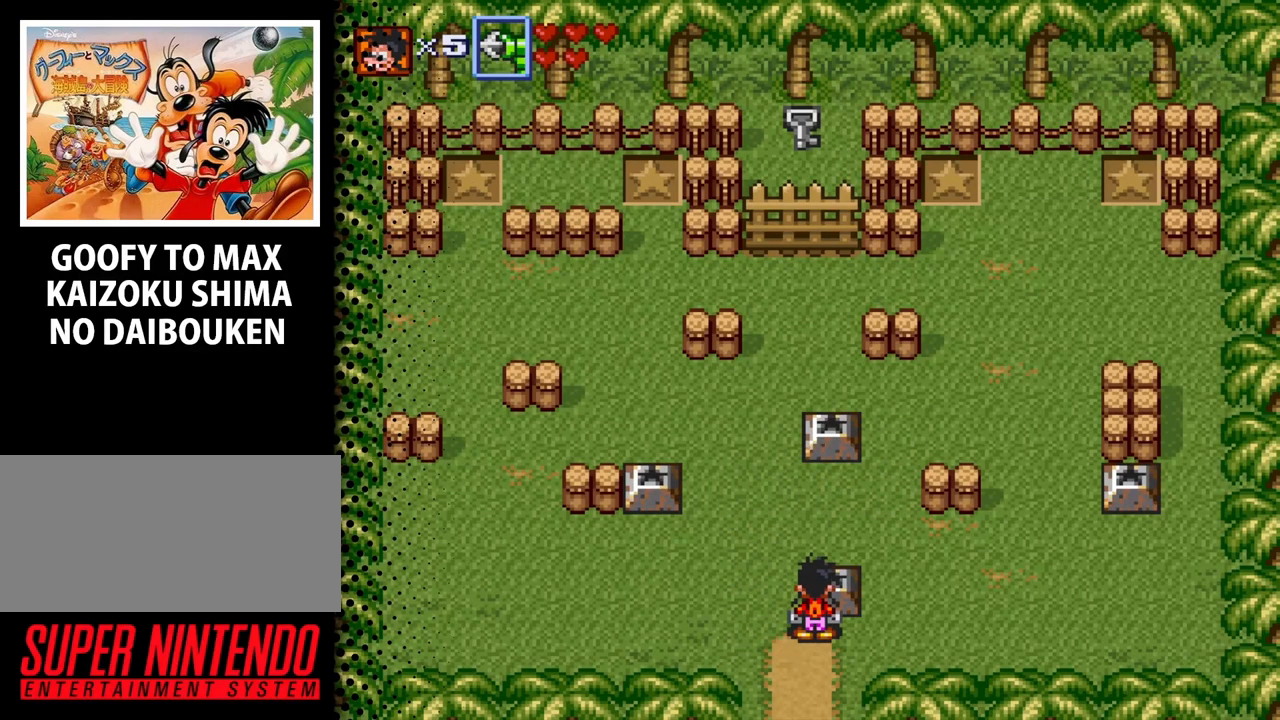
{"buttons": ["B"], "events": [[433, "B", "down"]]}
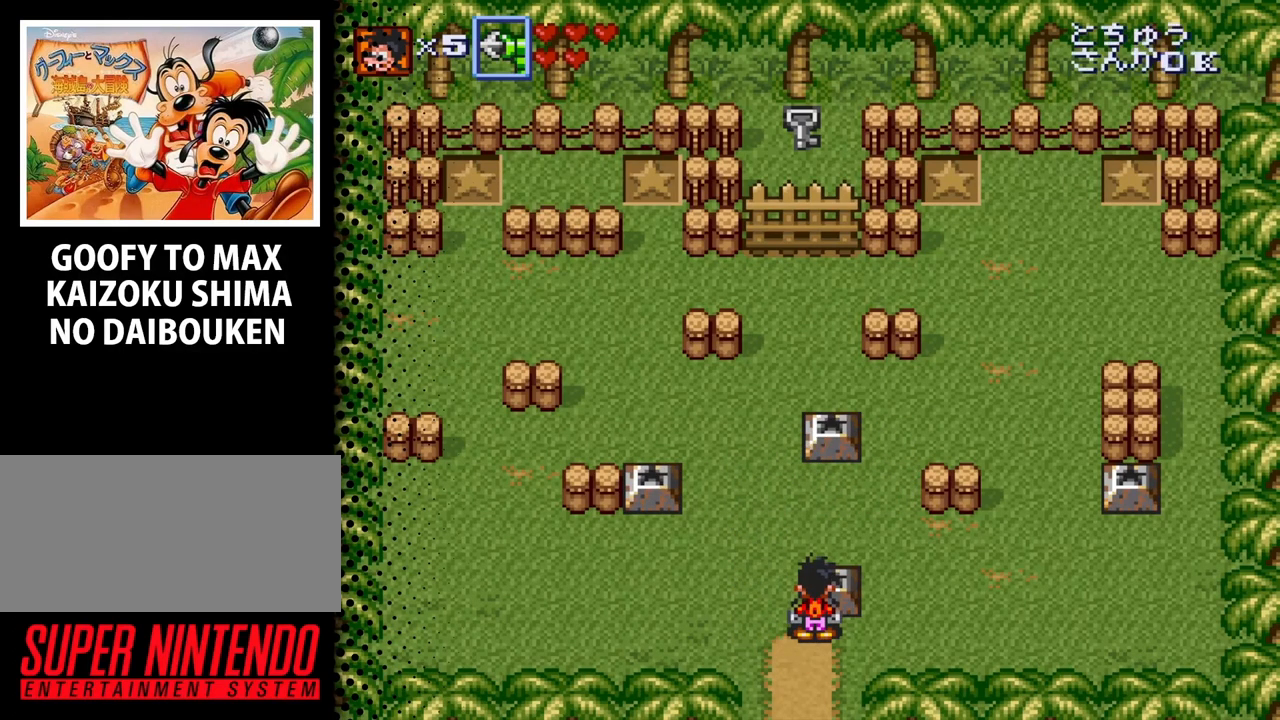
{"buttons": ["DPAD_RIGHT"], "events": [[67, "B", "up"], [400, "DPAD_RIGHT", "down"]]}
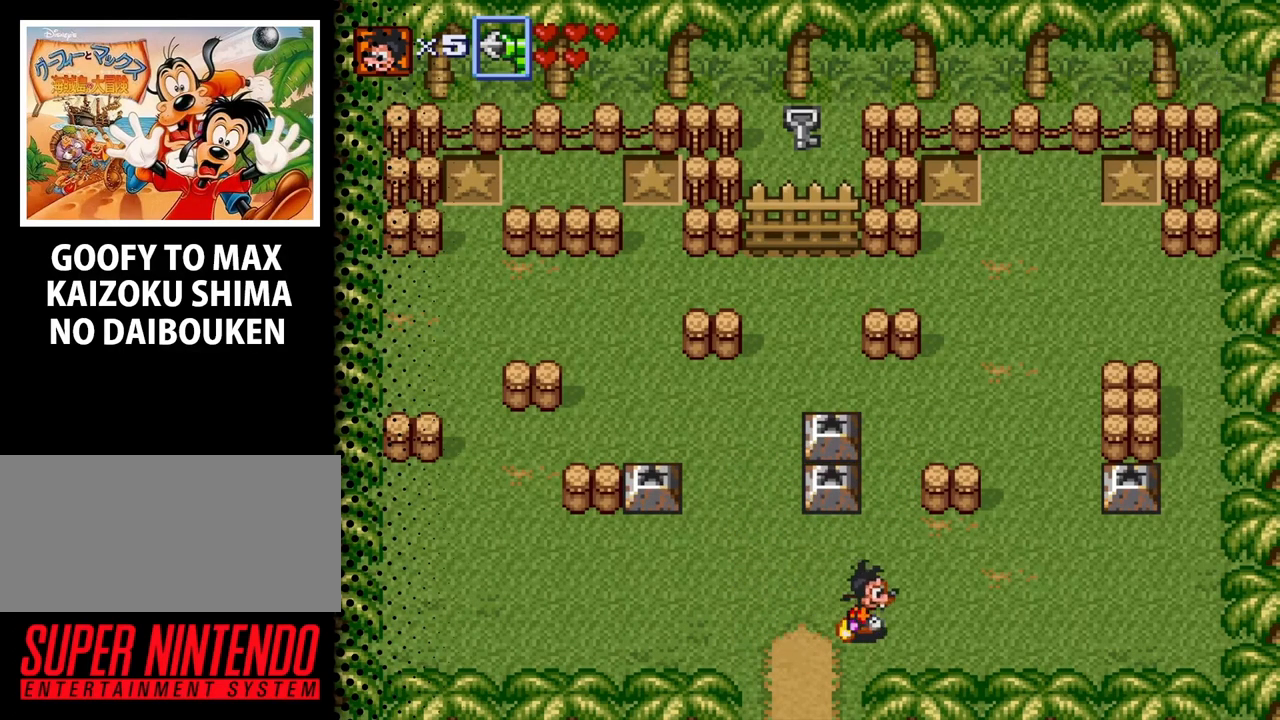
{"buttons": ["DPAD_RIGHT"], "events": [[267, "DPAD_UP", "down"], [367, "DPAD_UP", "up"]]}
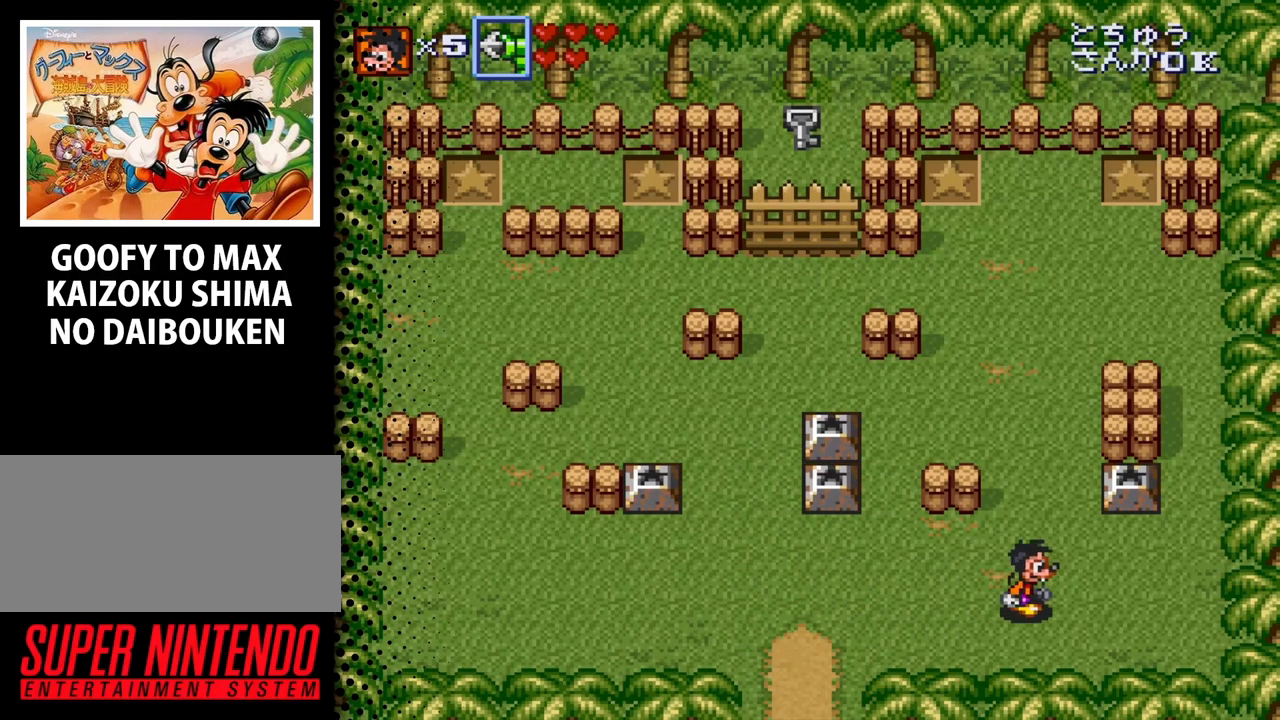
{"buttons": ["DPAD_RIGHT"], "events": [[133, "DPAD_UP", "down"], [467, "DPAD_UP", "up"]]}
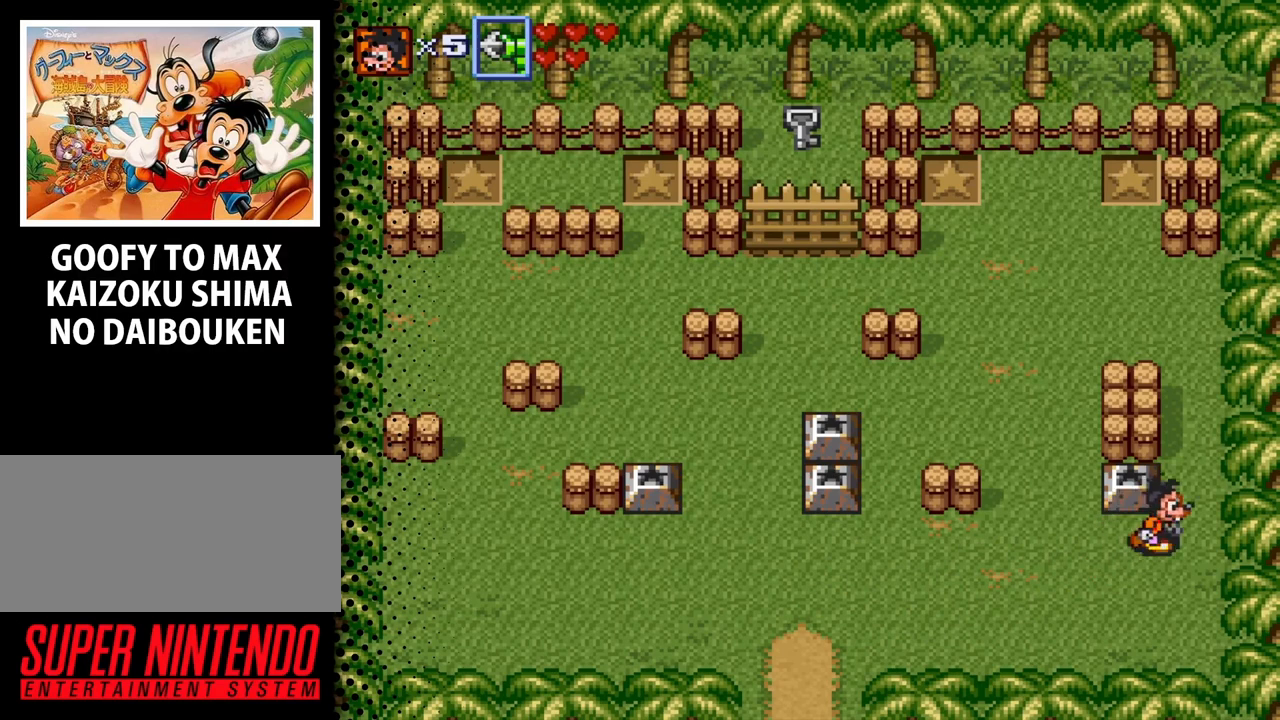
{"buttons": [], "events": [[67, "DPAD_UP", "down"], [167, "DPAD_RIGHT", "up"], [267, "DPAD_UP", "up"], [333, "DPAD_LEFT", "down"], [500, "DPAD_LEFT", "up"]]}
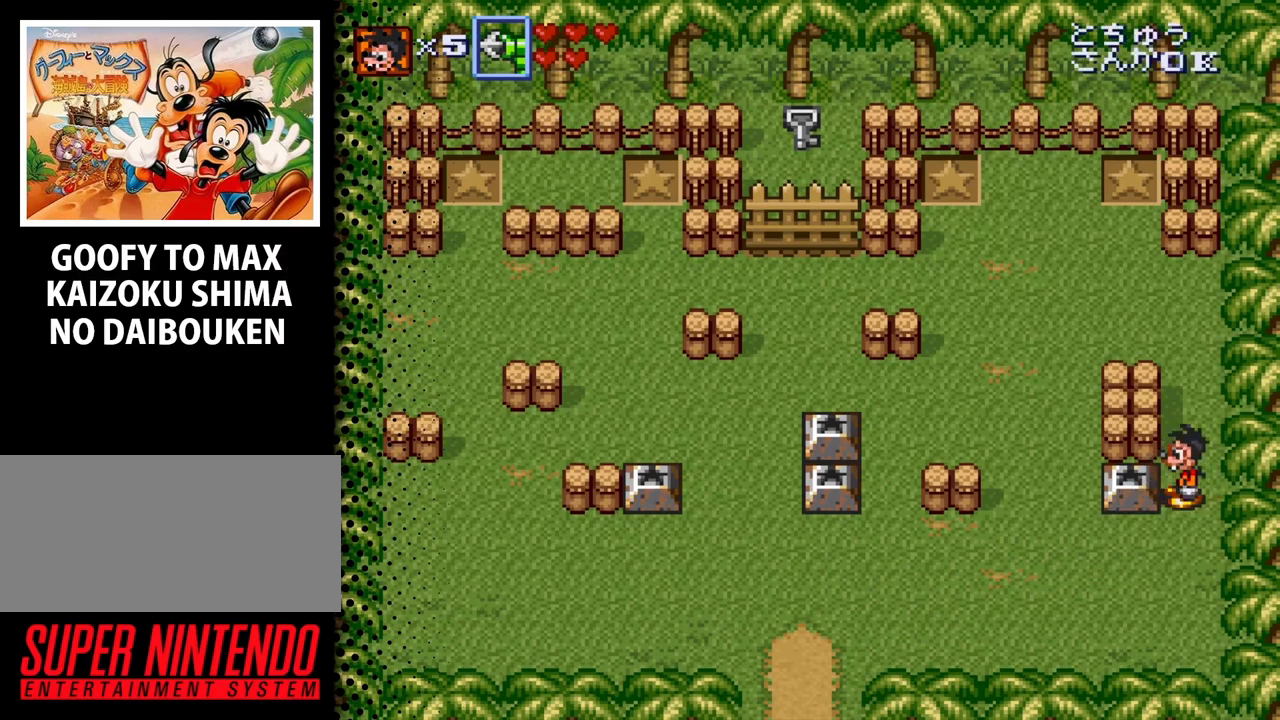
{"buttons": [], "events": []}
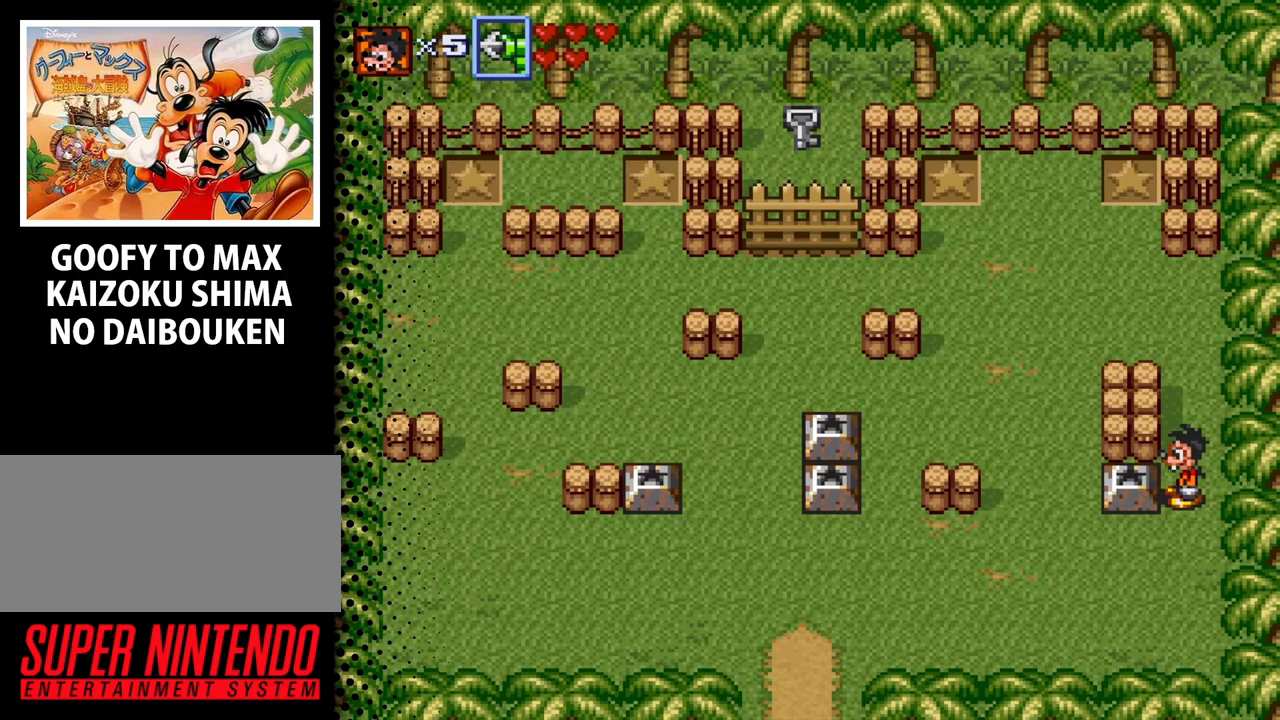
{"buttons": [], "events": []}
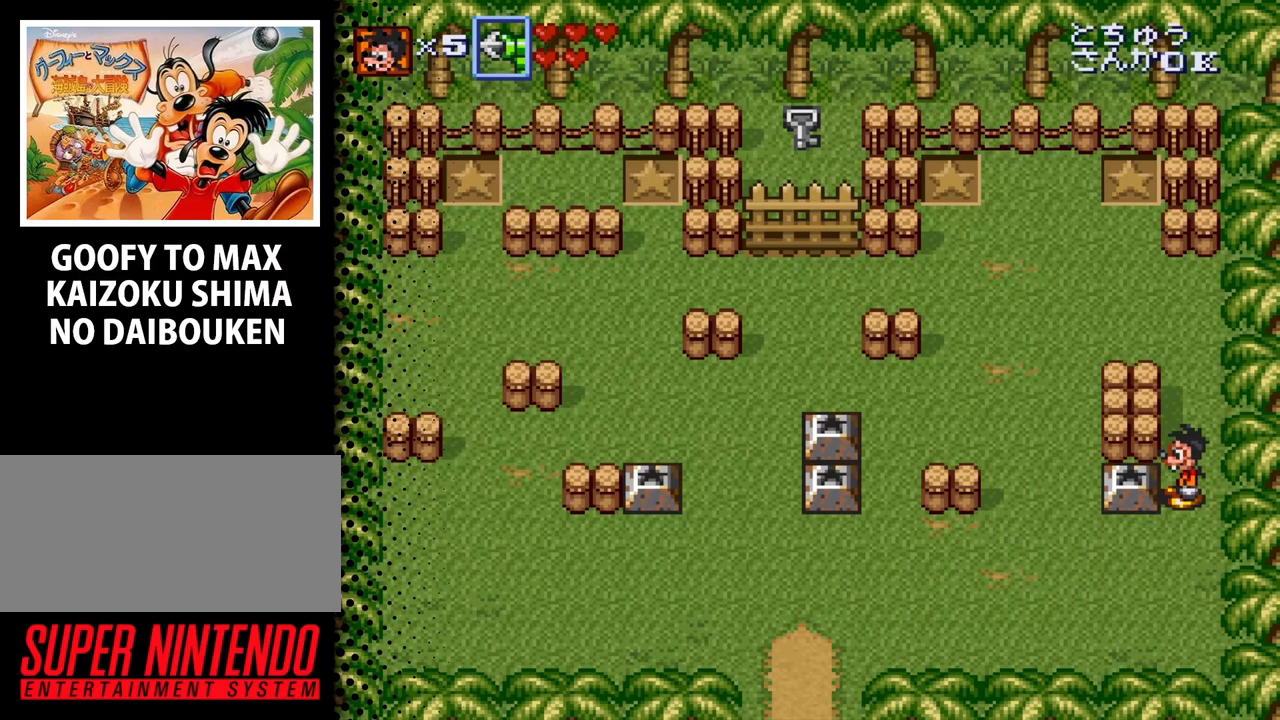
{"buttons": [], "events": []}
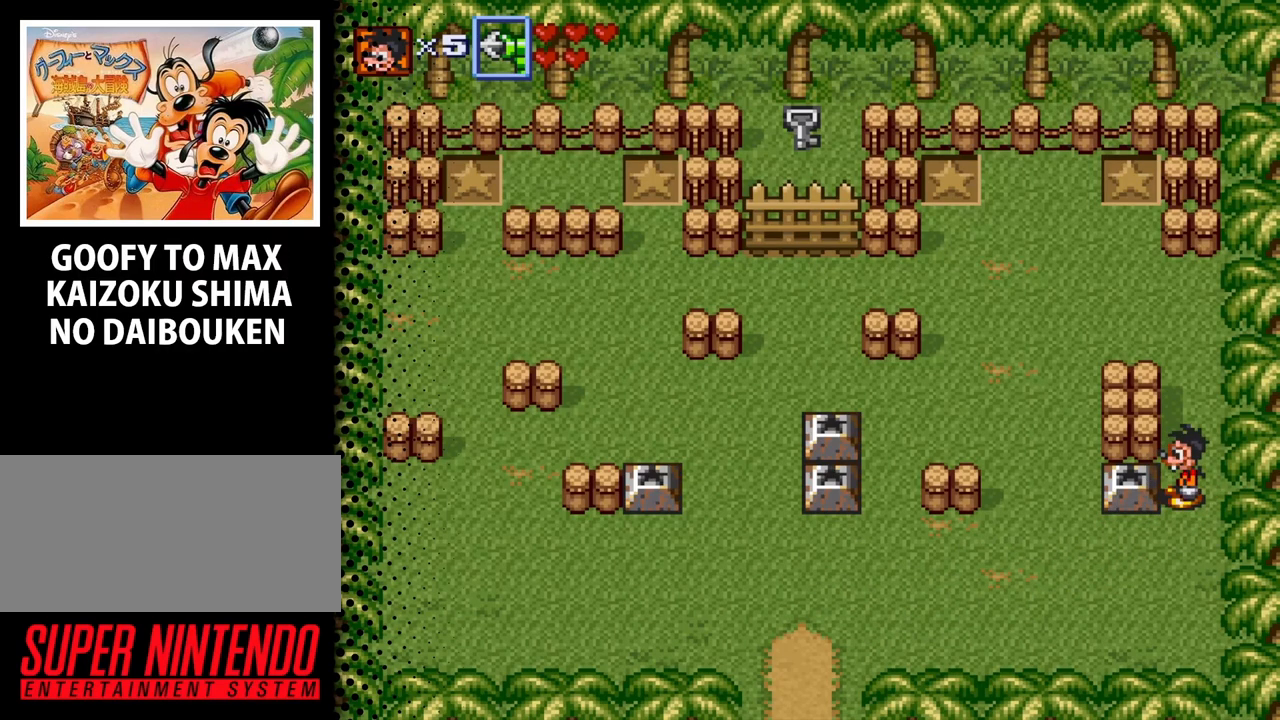
{"buttons": ["DPAD_LEFT"], "events": [[67, "DPAD_LEFT", "down"]]}
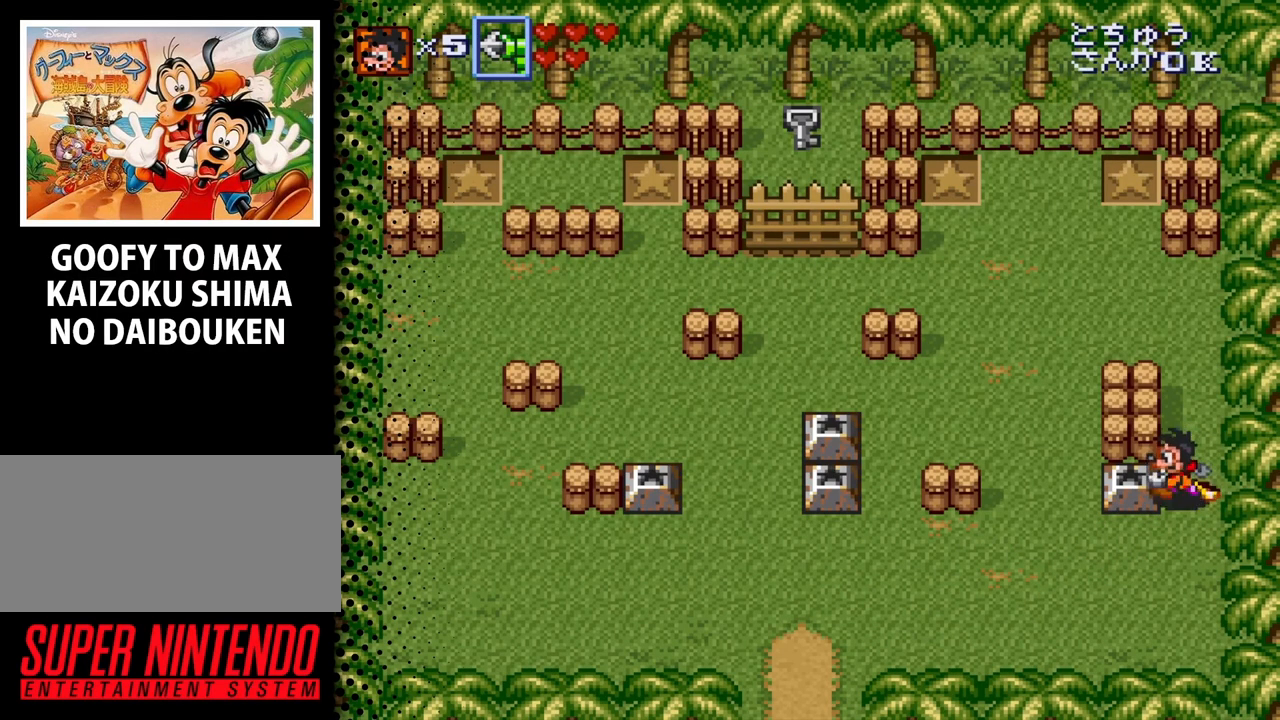
{"buttons": ["DPAD_LEFT"], "events": []}
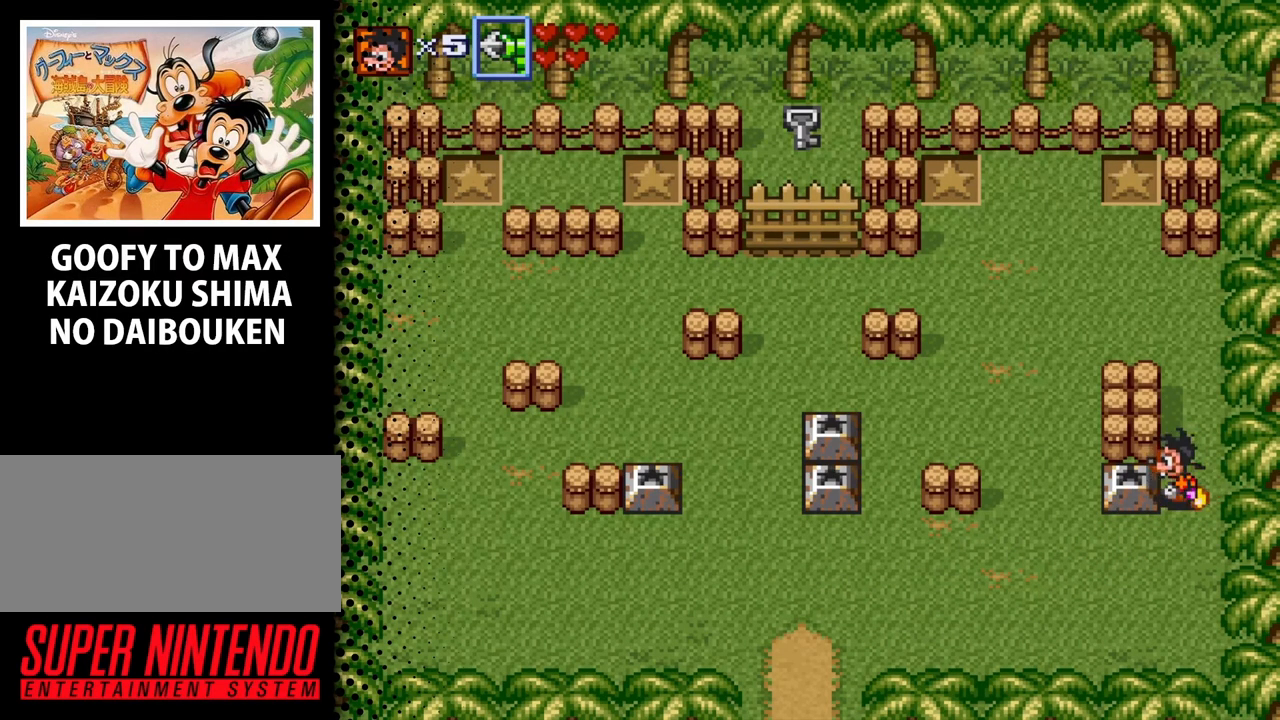
{"buttons": ["DPAD_LEFT"], "events": [[133, "B", "down"], [267, "B", "up"]]}
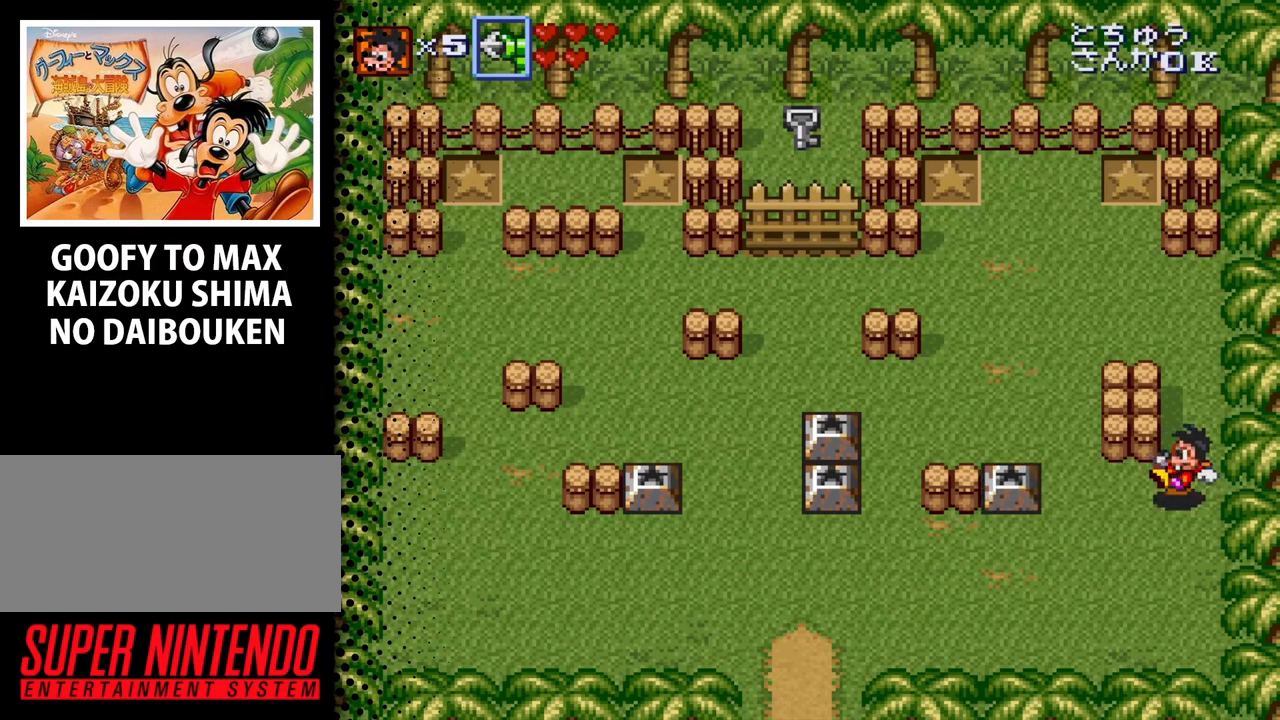
{"buttons": ["DPAD_LEFT"], "events": [[133, "DPAD_DOWN", "down"], [167, "DPAD_LEFT", "up"], [333, "DPAD_LEFT", "down"], [500, "DPAD_DOWN", "up"]]}
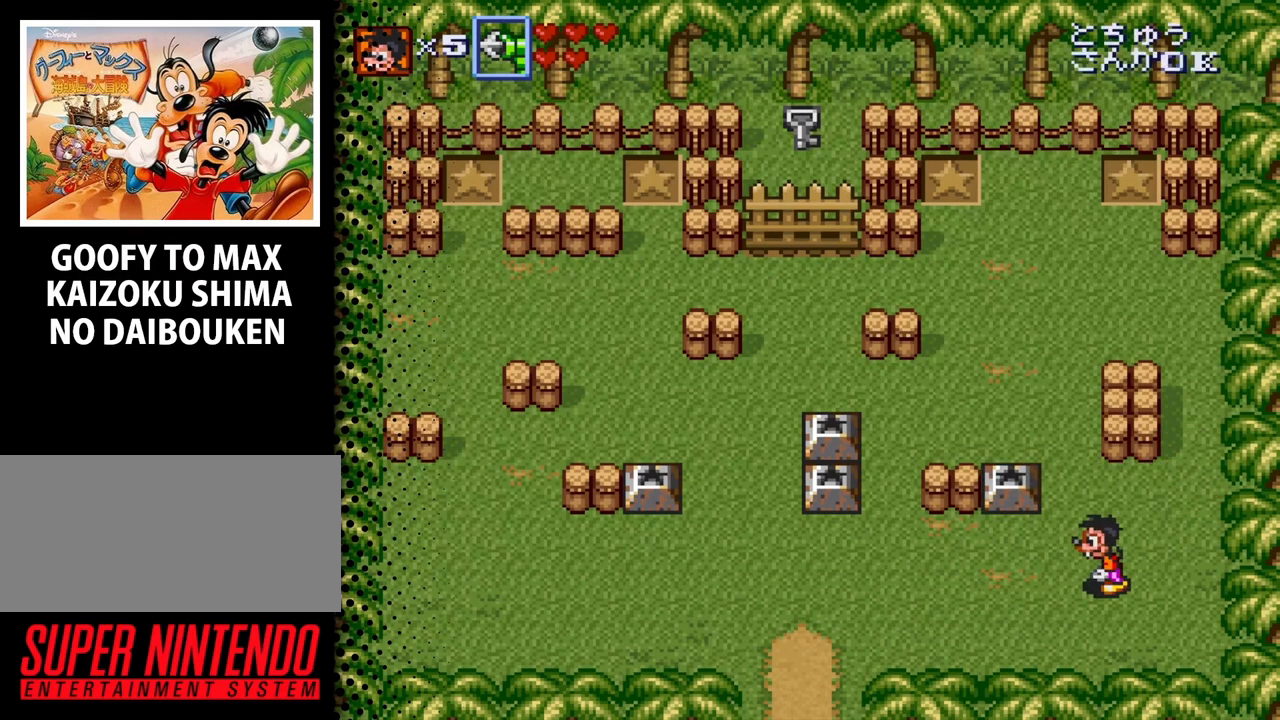
{"buttons": ["DPAD_LEFT"], "events": []}
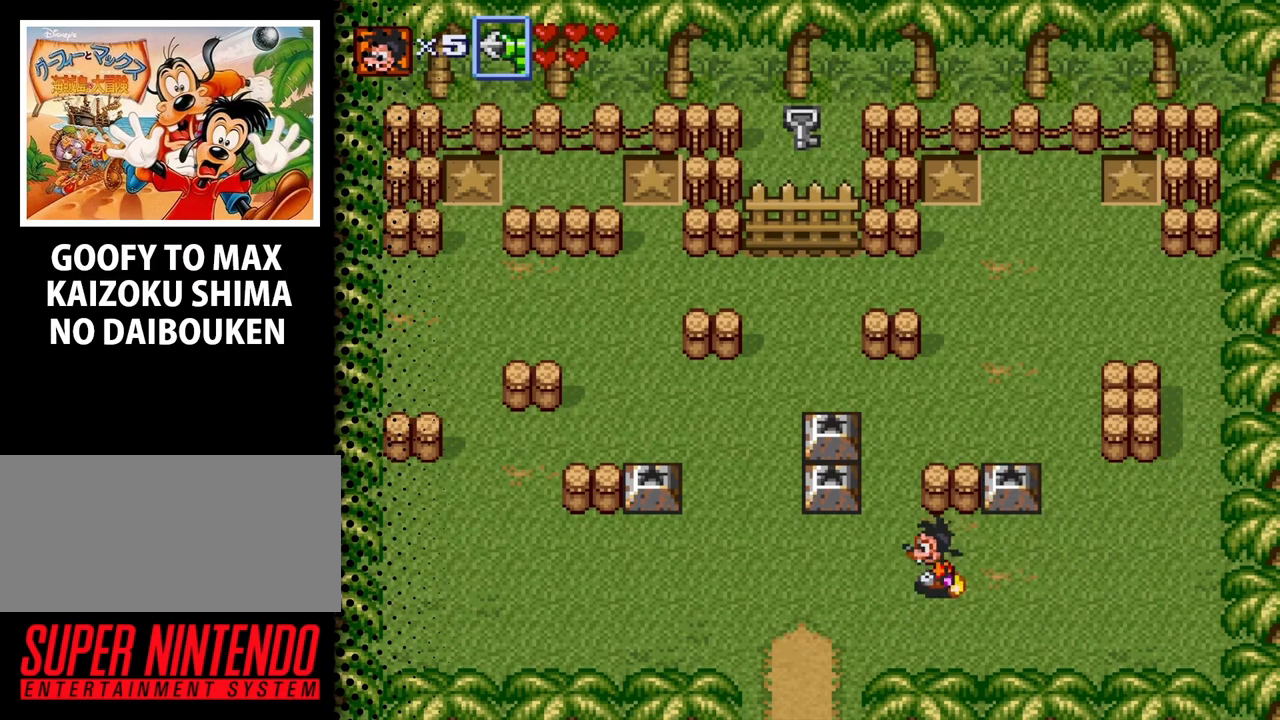
{"buttons": ["DPAD_UP", "DPAD_LEFT"], "events": [[467, "DPAD_UP", "down"]]}
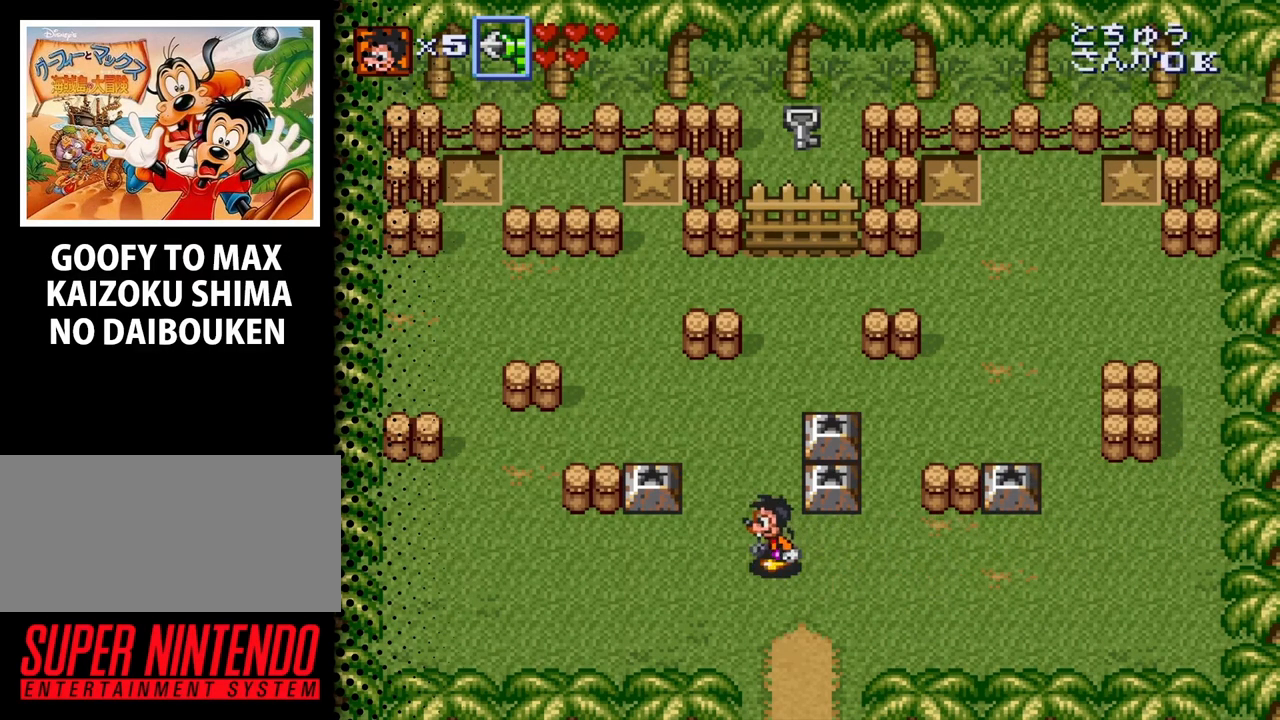
{"buttons": ["DPAD_RIGHT"], "events": [[100, "DPAD_LEFT", "up"], [300, "DPAD_UP", "up"], [400, "DPAD_RIGHT", "down"]]}
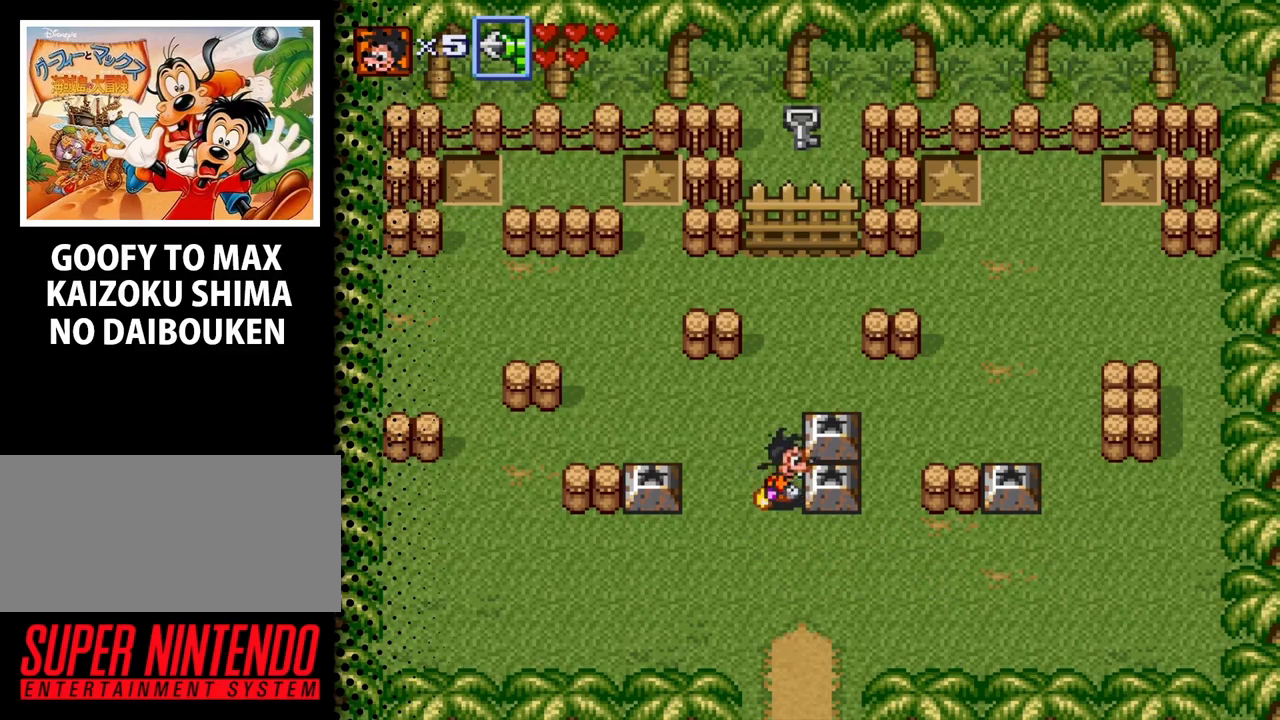
{"buttons": ["DPAD_RIGHT"], "events": [[100, "B", "down"], [233, "B", "up"]]}
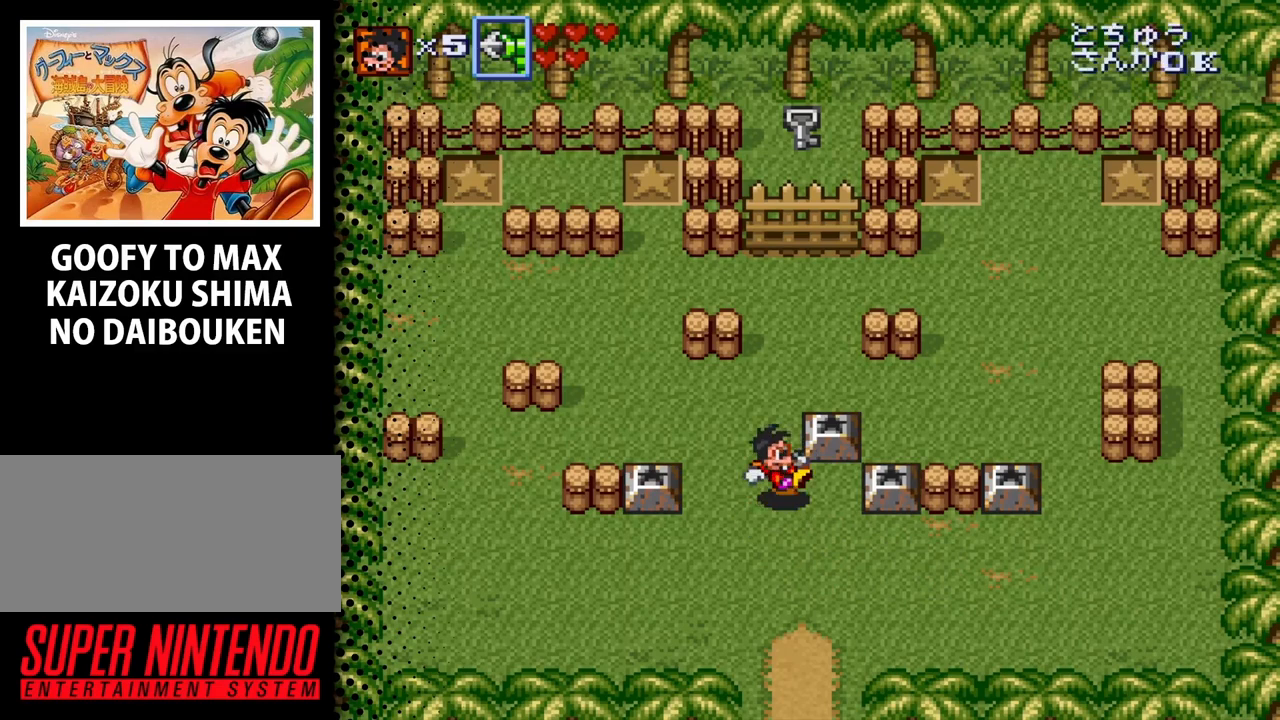
{"buttons": ["DPAD_UP"], "events": [[100, "DPAD_RIGHT", "up"], [100, "DPAD_UP", "down"]]}
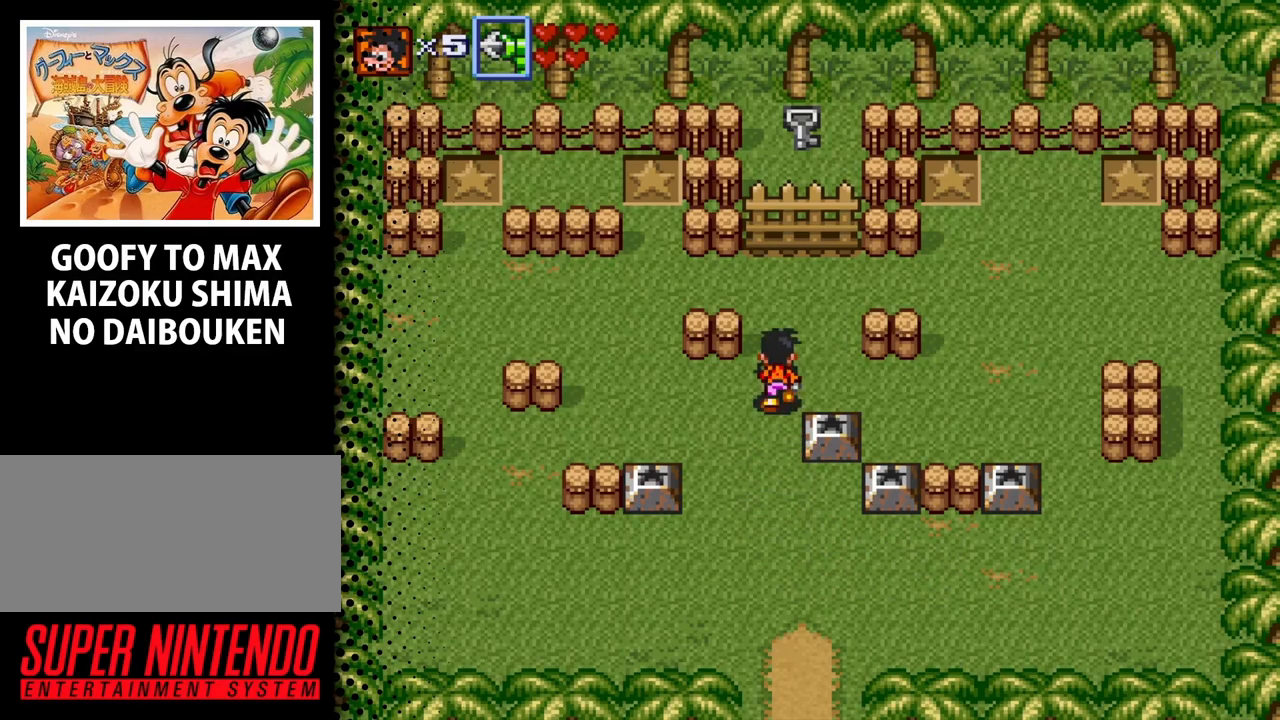
{"buttons": ["DPAD_DOWN"], "events": [[33, "DPAD_RIGHT", "down"], [67, "DPAD_UP", "up"], [300, "DPAD_DOWN", "down"], [467, "DPAD_RIGHT", "up"]]}
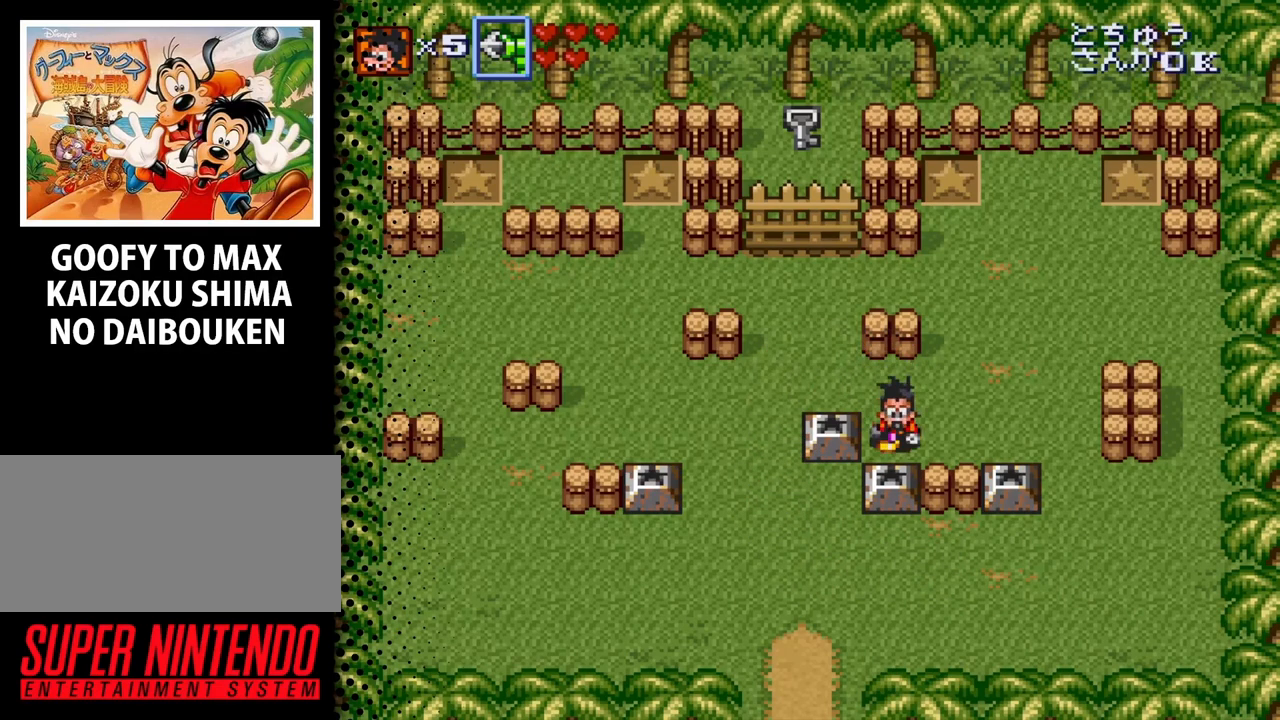
{"buttons": [], "events": [[67, "DPAD_DOWN", "up"], [67, "DPAD_LEFT", "down"], [300, "DPAD_LEFT", "up"]]}
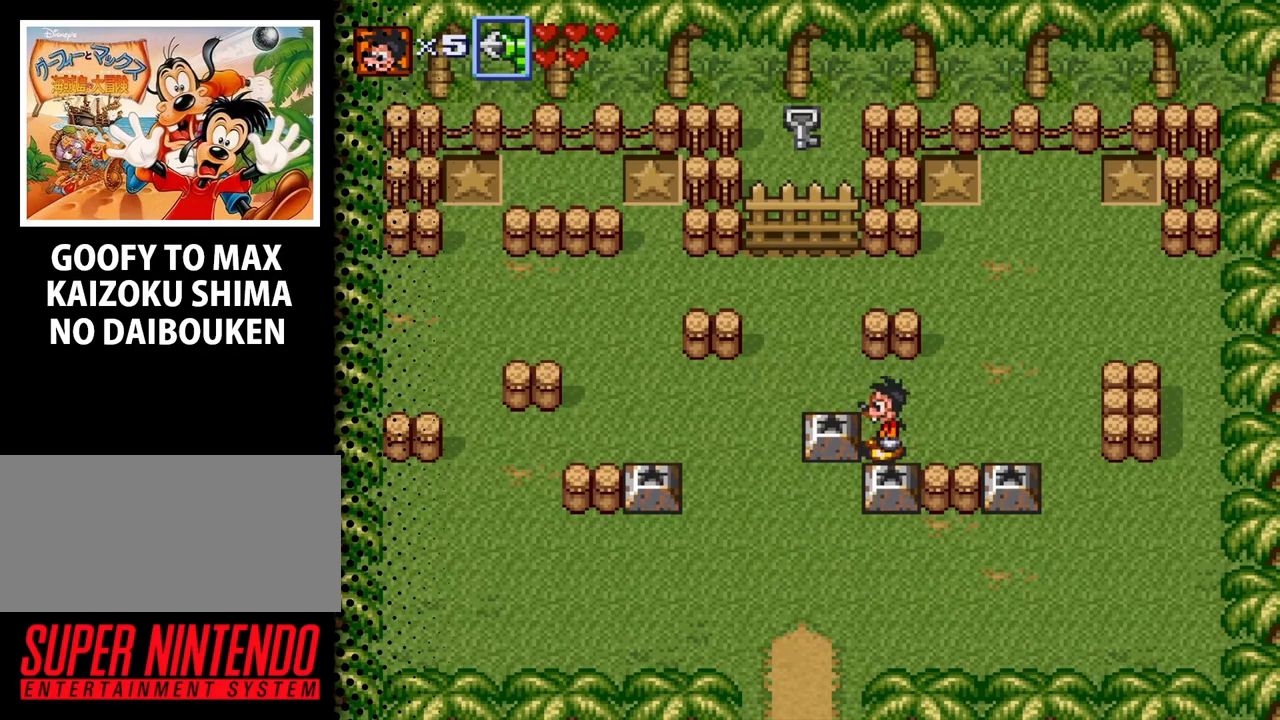
{"buttons": ["DPAD_LEFT"], "events": [[100, "B", "down"], [267, "B", "up"], [500, "DPAD_LEFT", "down"]]}
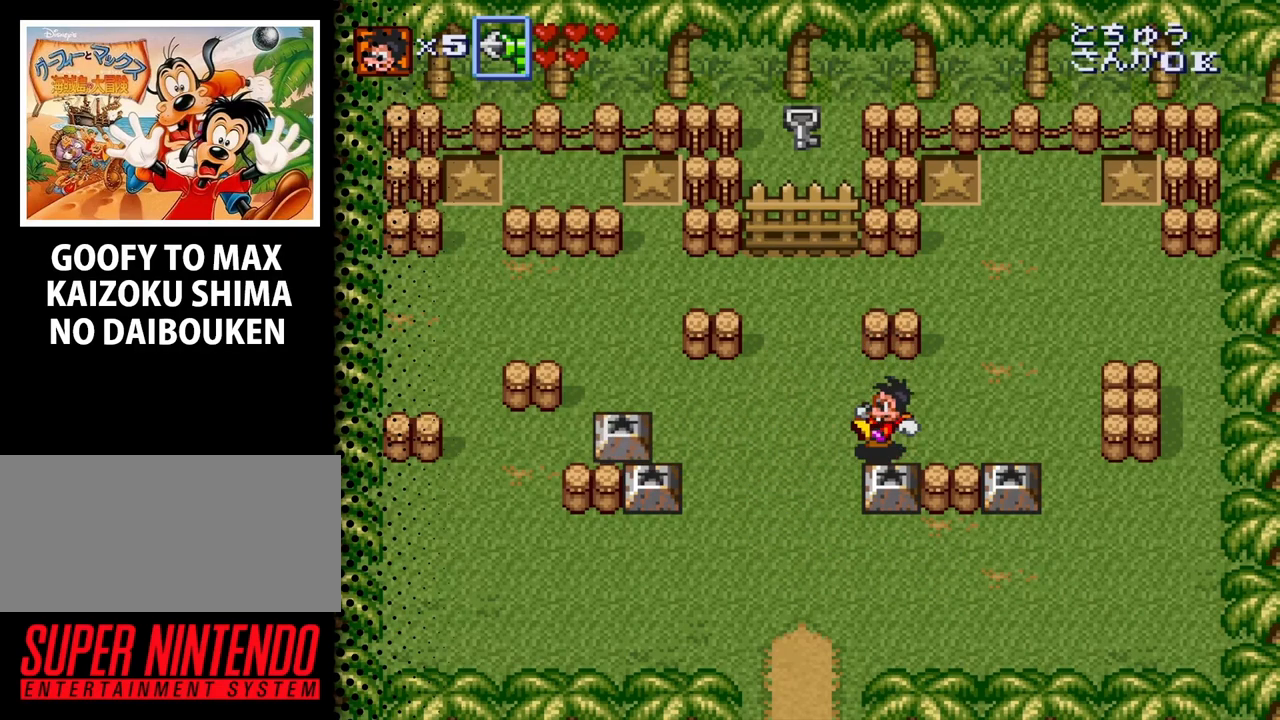
{"buttons": ["DPAD_DOWN"], "events": [[333, "DPAD_DOWN", "down"], [400, "DPAD_LEFT", "up"]]}
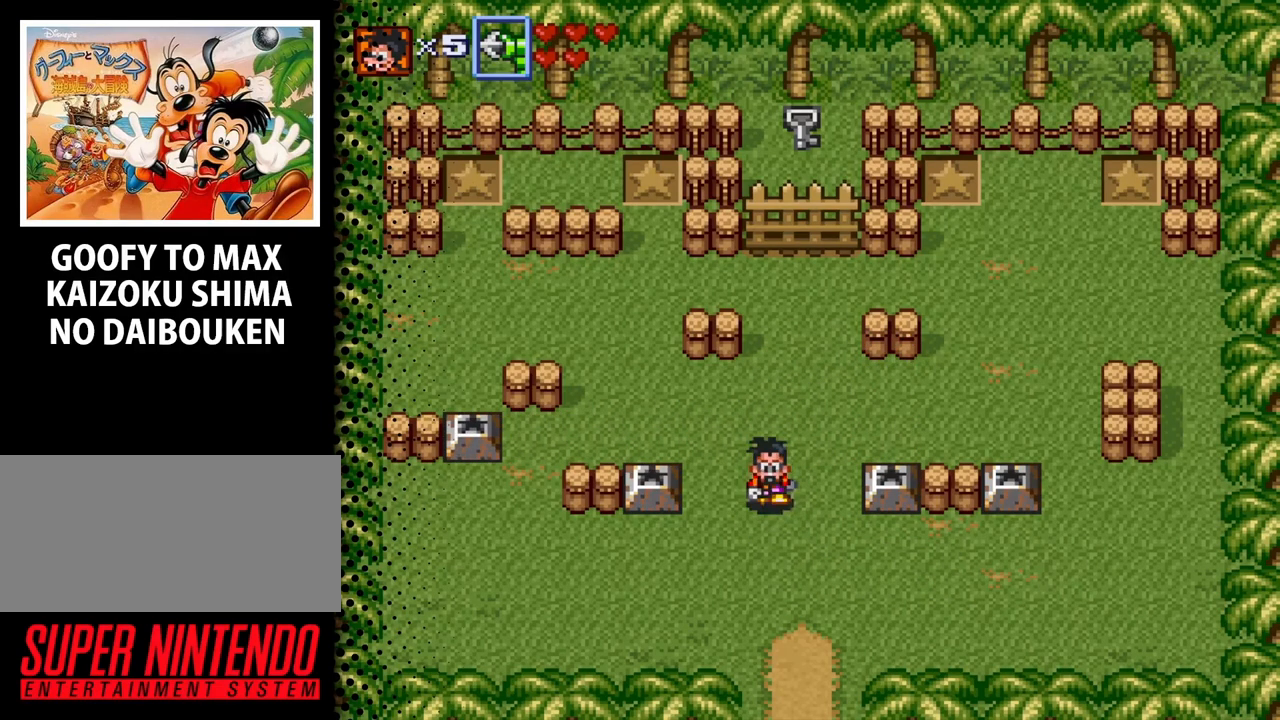
{"buttons": ["DPAD_RIGHT"], "events": [[167, "DPAD_RIGHT", "down"], [400, "DPAD_DOWN", "up"]]}
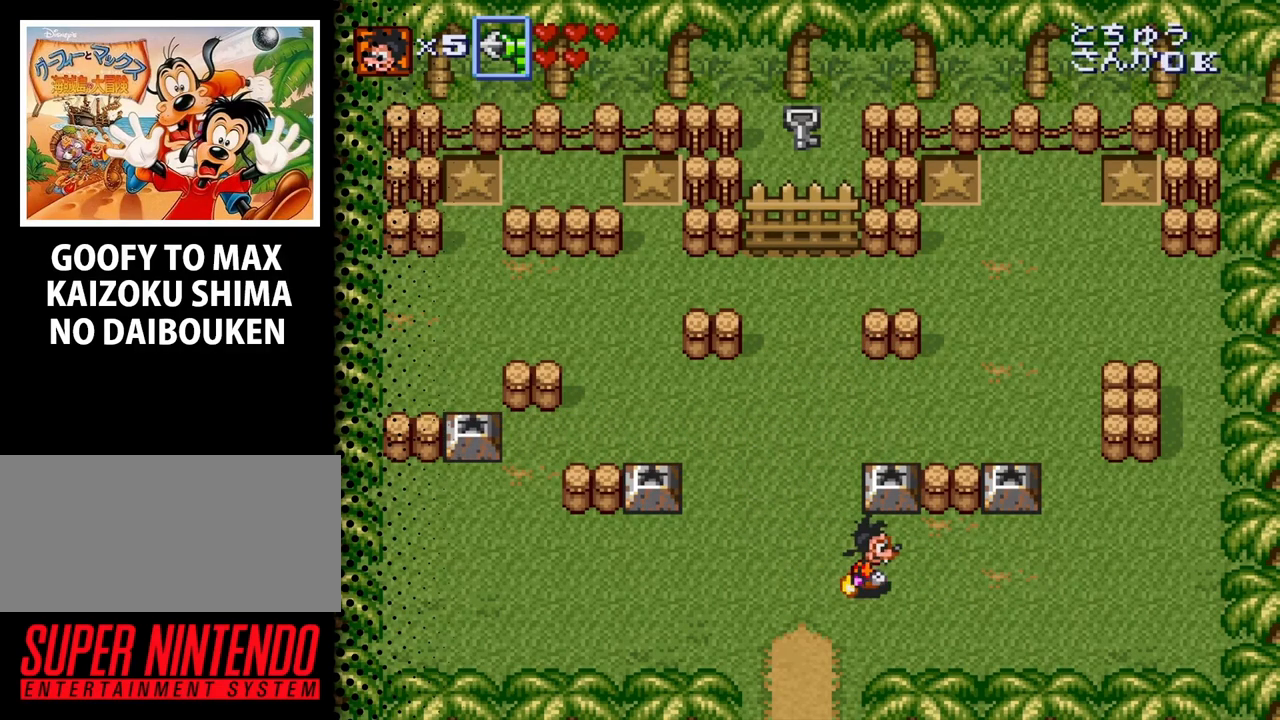
{"buttons": ["B", "DPAD_UP"], "events": [[33, "DPAD_UP", "down"], [100, "DPAD_RIGHT", "up"], [133, "DPAD_UP", "up"], [167, "DPAD_UP", "down"], [467, "B", "down"]]}
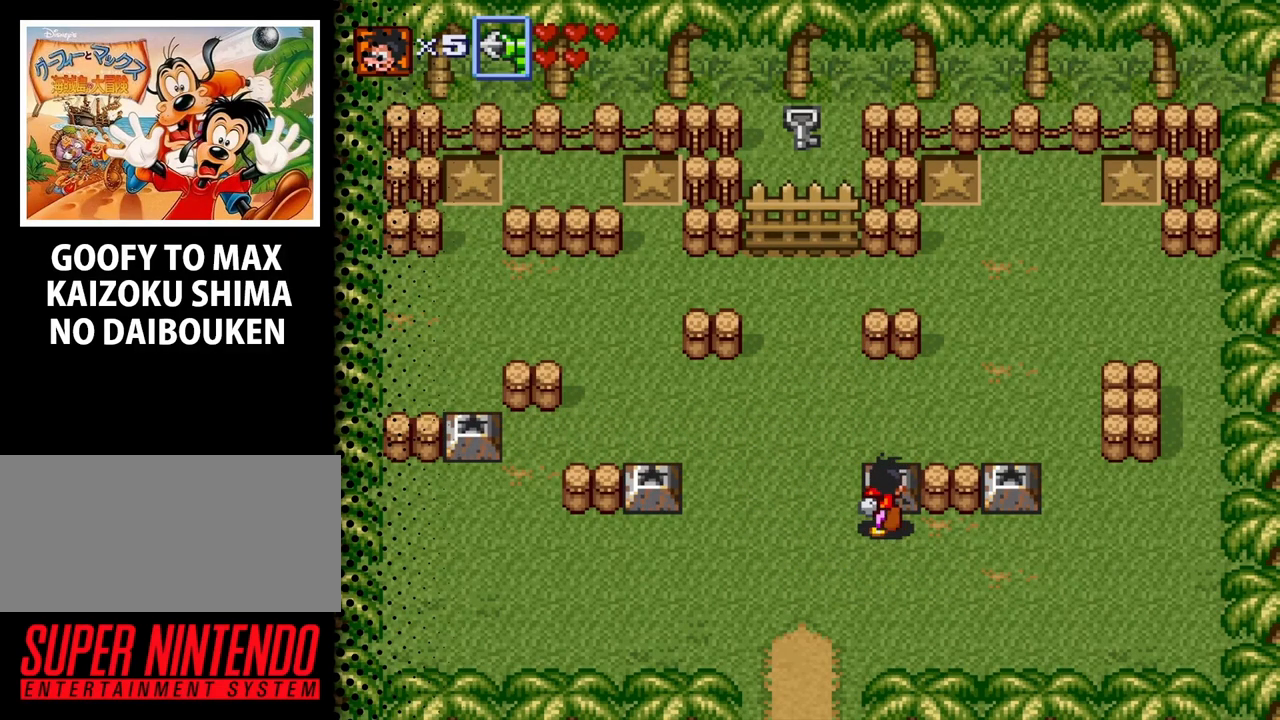
{"buttons": ["DPAD_LEFT"], "events": [[167, "B", "up"], [200, "DPAD_UP", "up"], [500, "DPAD_LEFT", "down"]]}
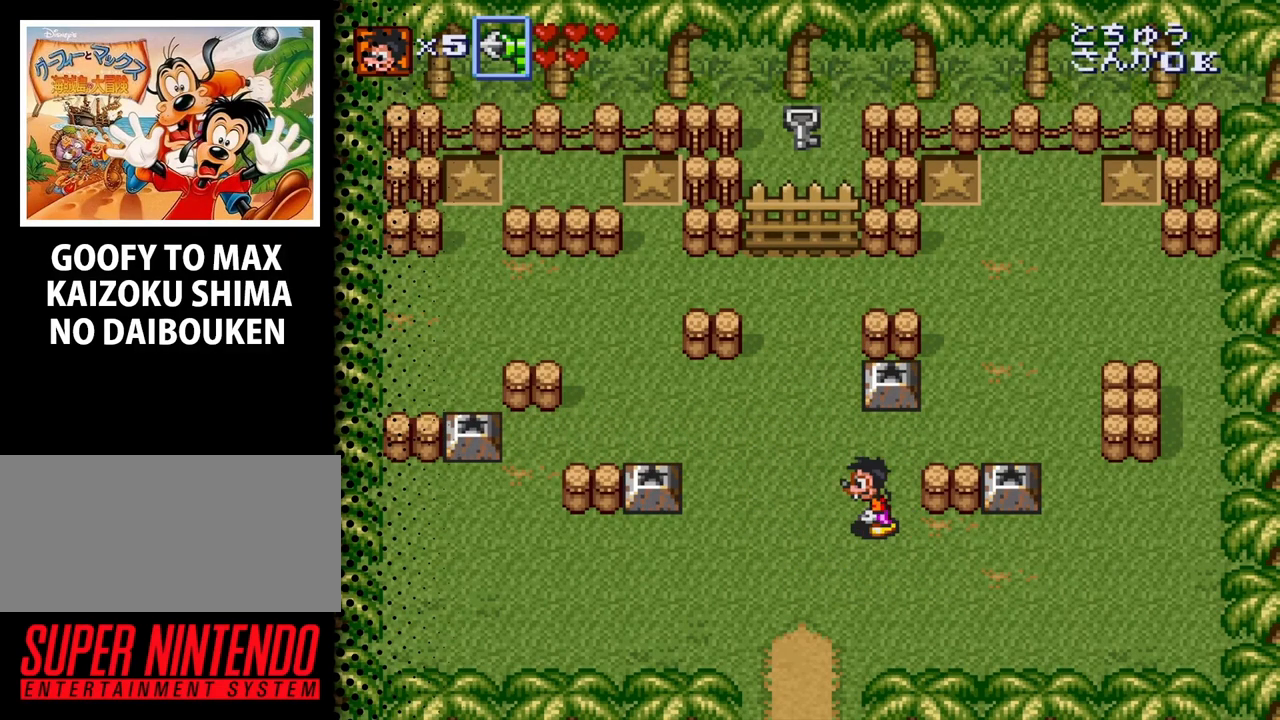
{"buttons": ["DPAD_UP"], "events": [[67, "DPAD_UP", "down"], [267, "DPAD_LEFT", "up"]]}
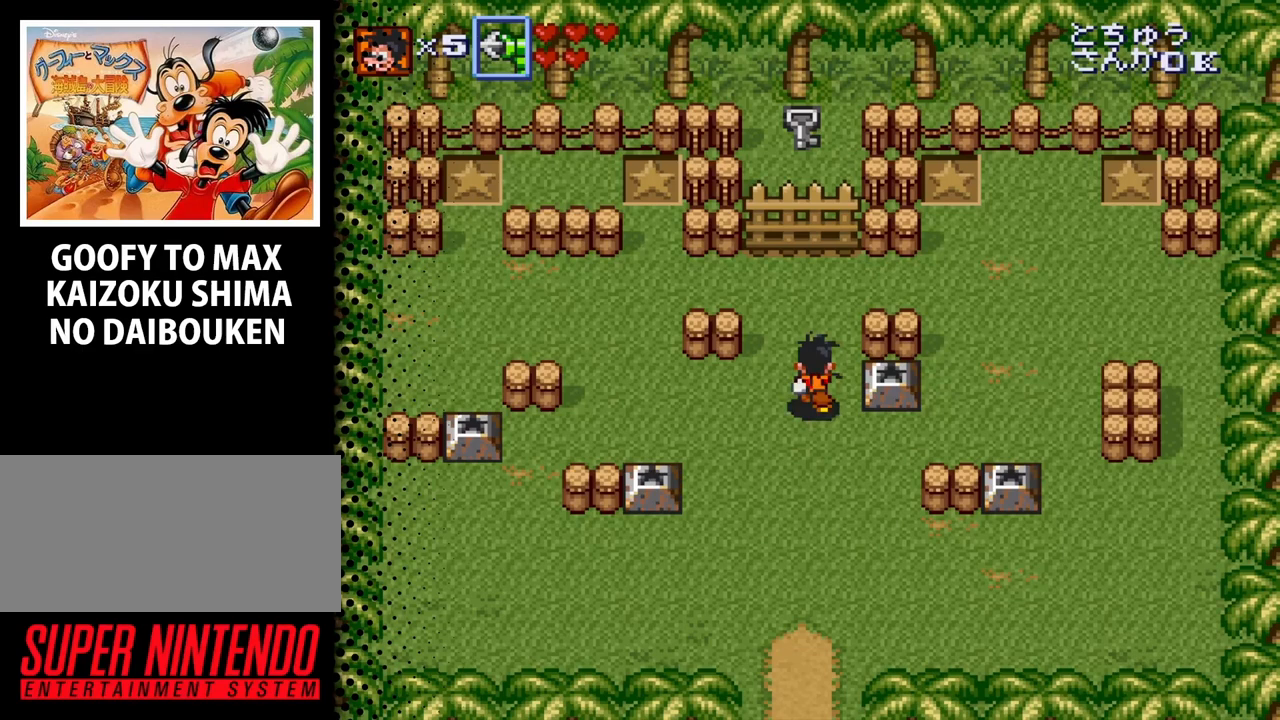
{"buttons": ["DPAD_RIGHT"], "events": [[67, "DPAD_UP", "up"], [300, "DPAD_RIGHT", "down"]]}
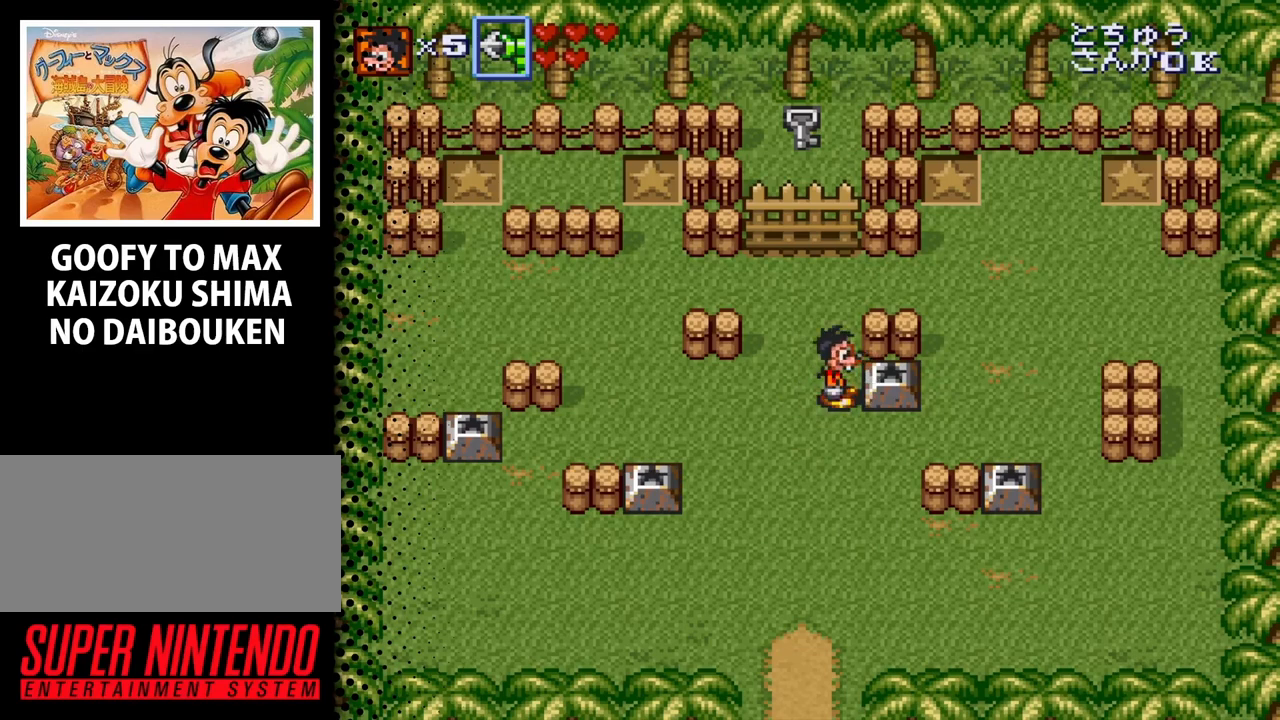
{"buttons": [], "events": [[33, "DPAD_RIGHT", "up"], [267, "B", "down"], [433, "B", "up"]]}